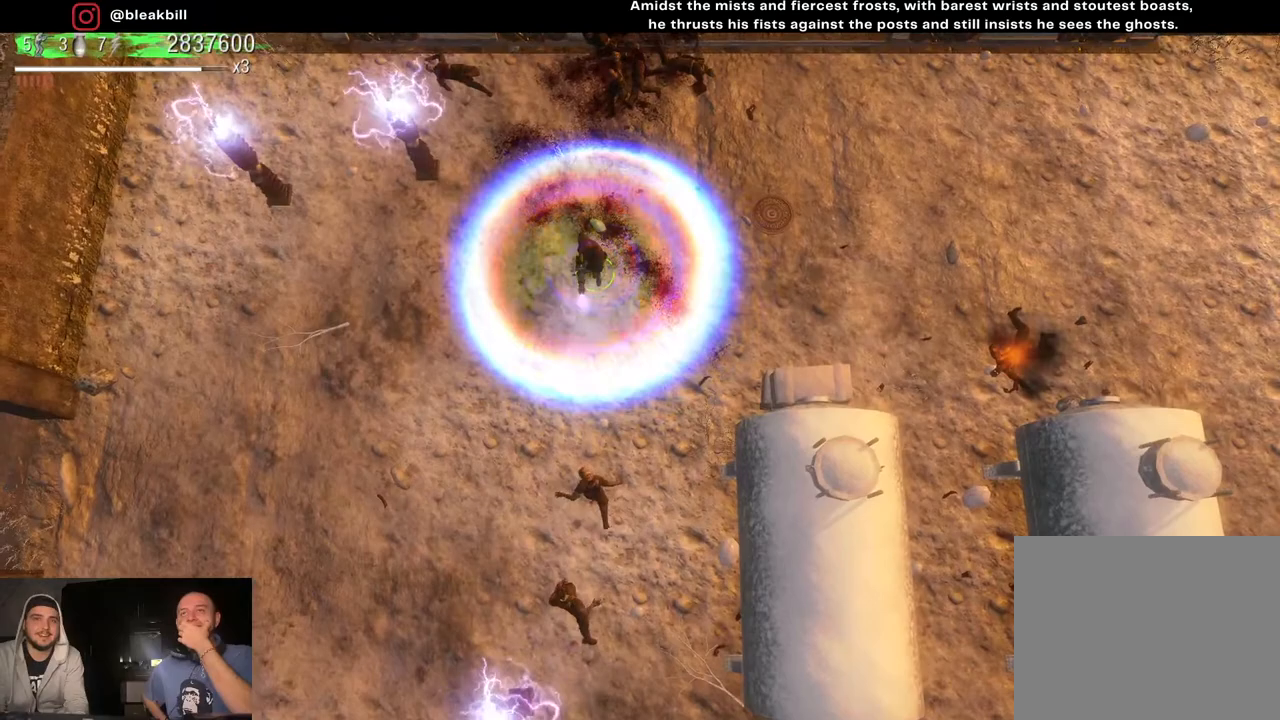
Gameplay with a controller (PlayStation layout); each line is a JSON object with the inputs held at the frame after it. "events" lists button and stick changes between this image and that frame as [ms after this image, input, new state], when the widget could be followed in between.
{"buttons": [], "left_stick": "right", "right_stick": "down", "events": [[133, "left_stick", "center"], [200, "left_stick", "up-left"], [350, "left_stick", "right"]]}
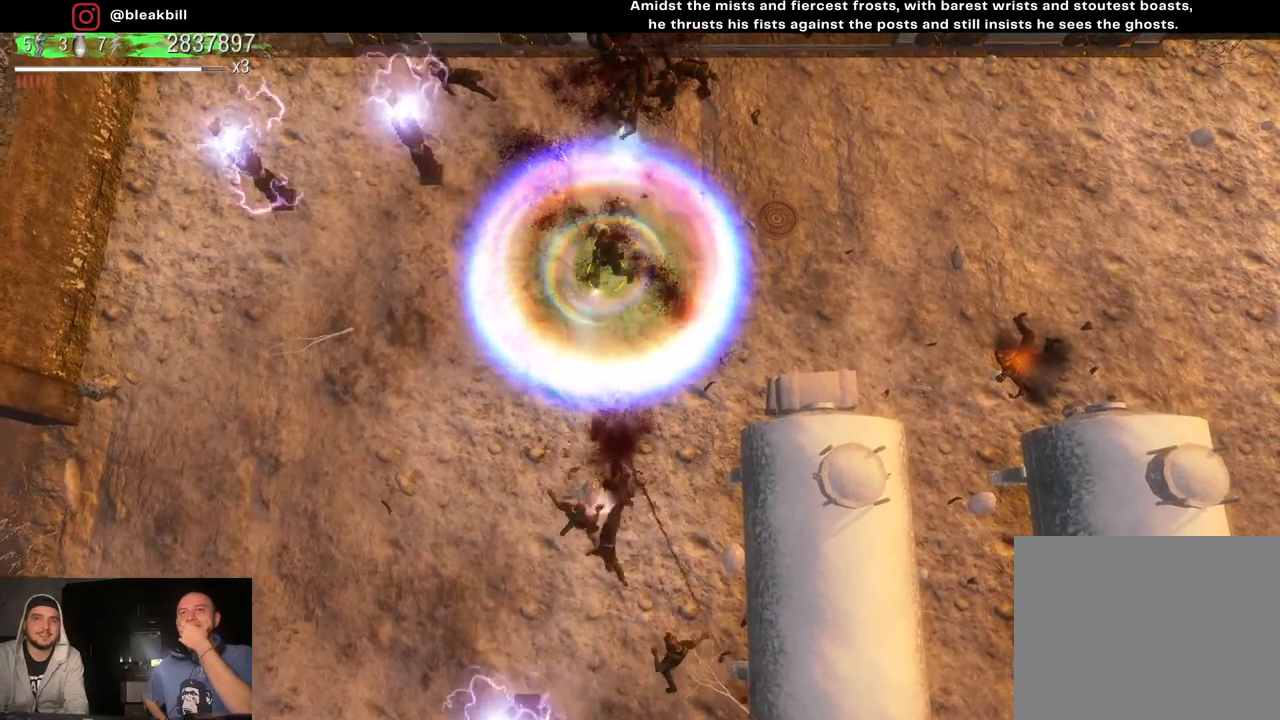
{"buttons": [], "left_stick": "down-right", "right_stick": "up", "events": [[67, "left_stick", "up"], [183, "left_stick", "down-right"], [267, "right_stick", "up"]]}
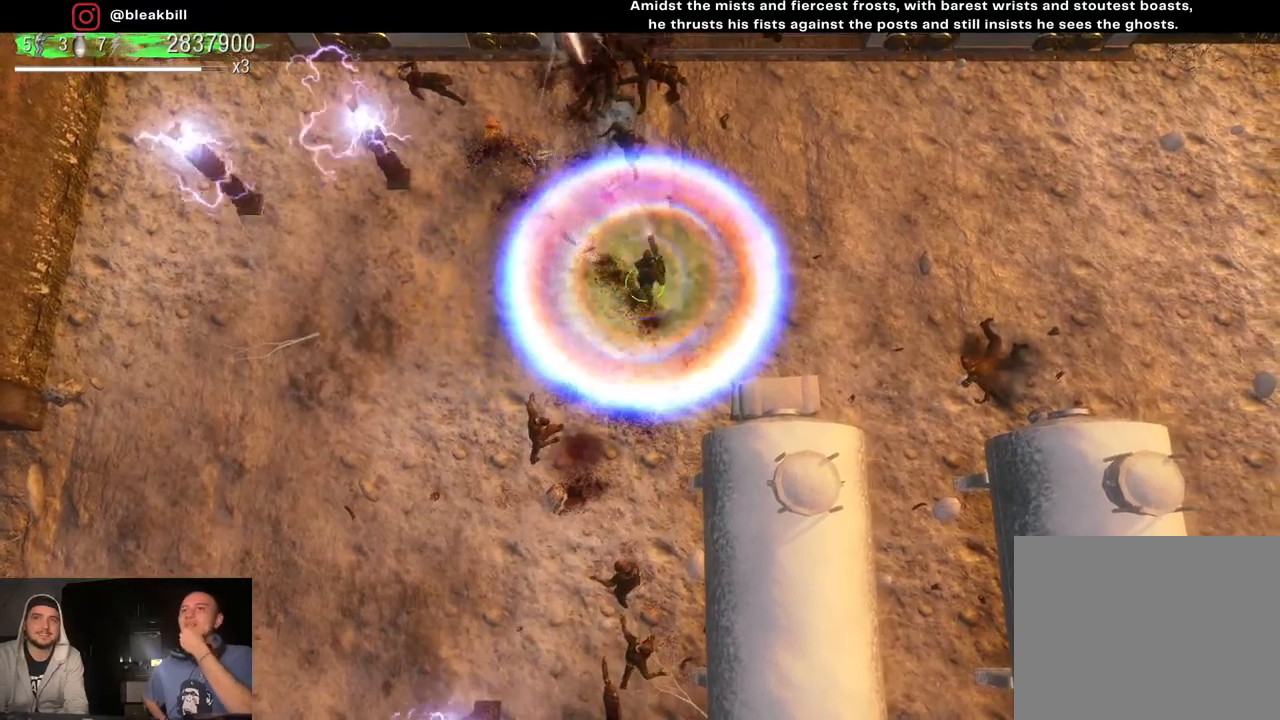
{"buttons": [], "left_stick": "up-right", "right_stick": "up-left", "events": [[100, "left_stick", "up-right"], [133, "right_stick", "up-left"]]}
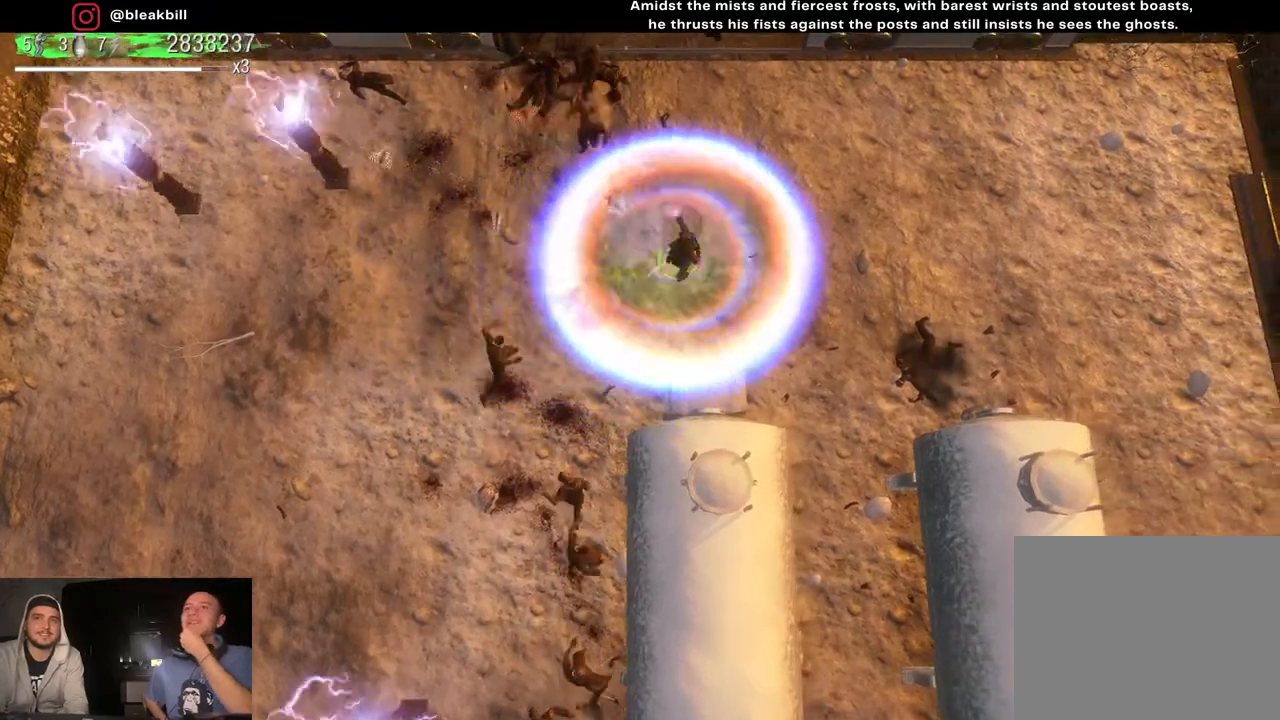
{"buttons": [], "left_stick": "down-right", "right_stick": "left", "events": [[200, "right_stick", "left"], [500, "left_stick", "down-right"]]}
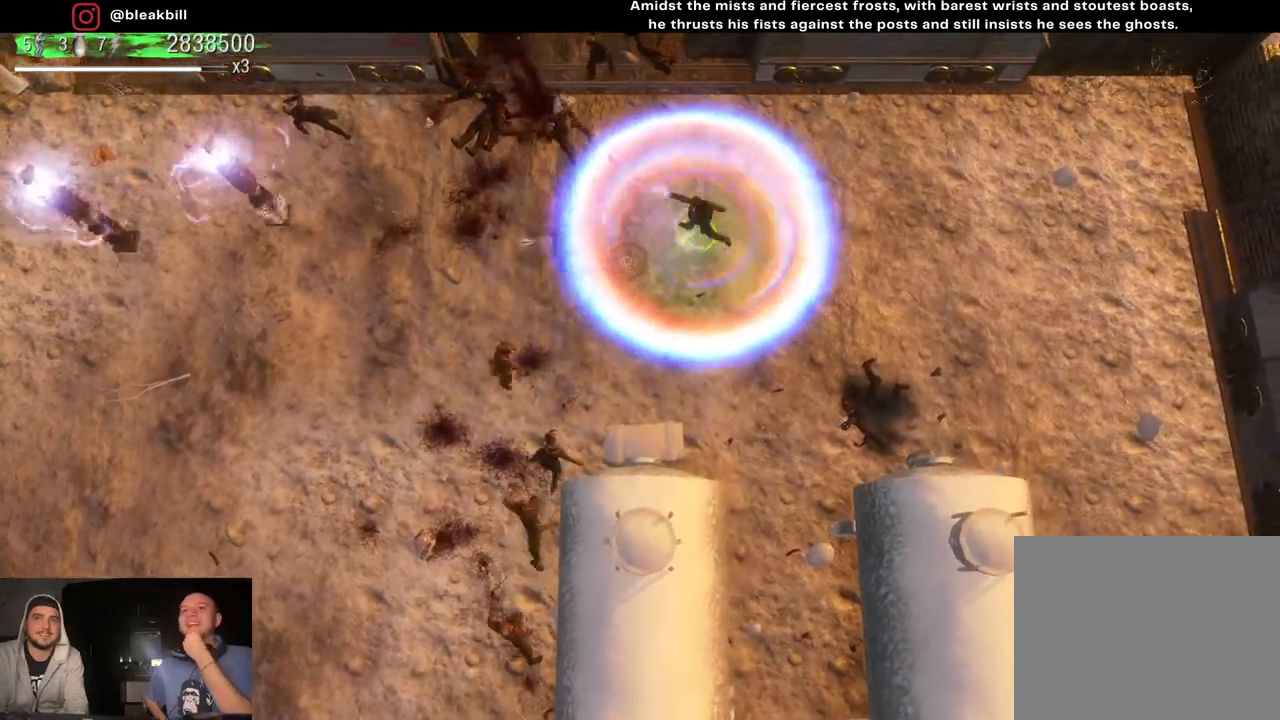
{"buttons": [], "left_stick": "down-right", "right_stick": "up-left", "events": [[100, "right_stick", "up-left"]]}
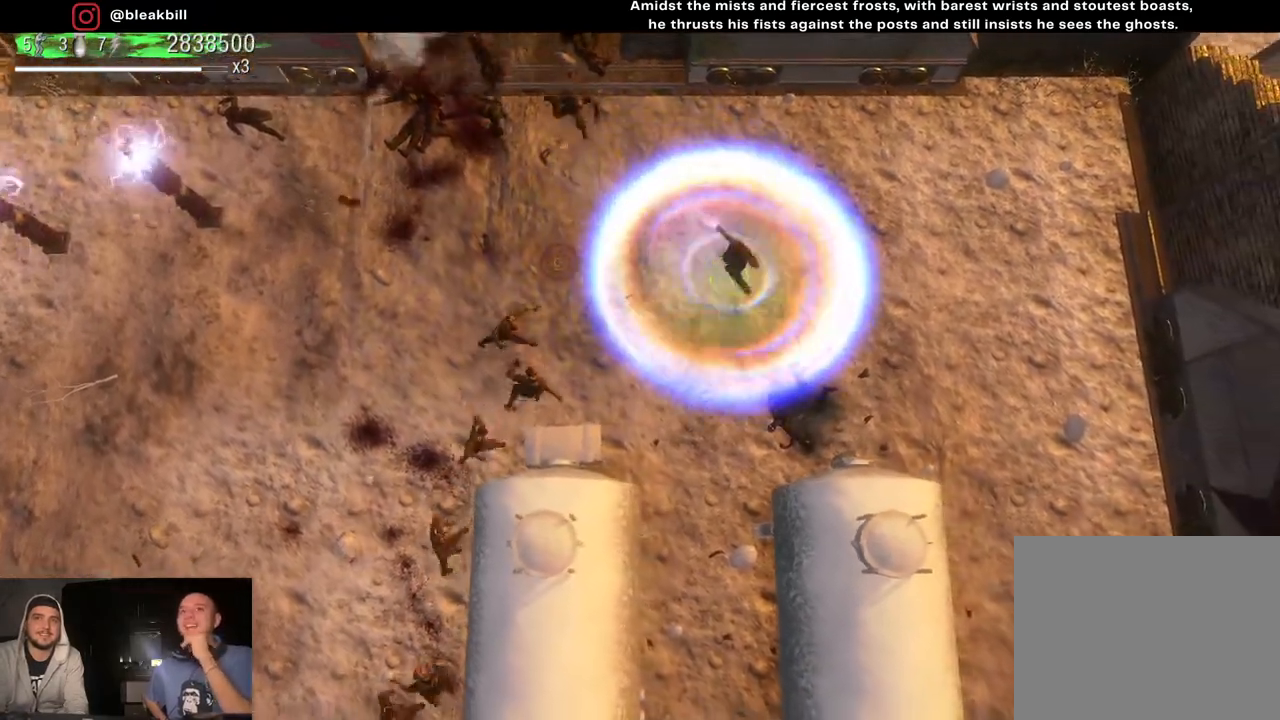
{"buttons": [], "left_stick": "up", "right_stick": "up-left", "events": [[233, "left_stick", "up-right"], [333, "left_stick", "up"]]}
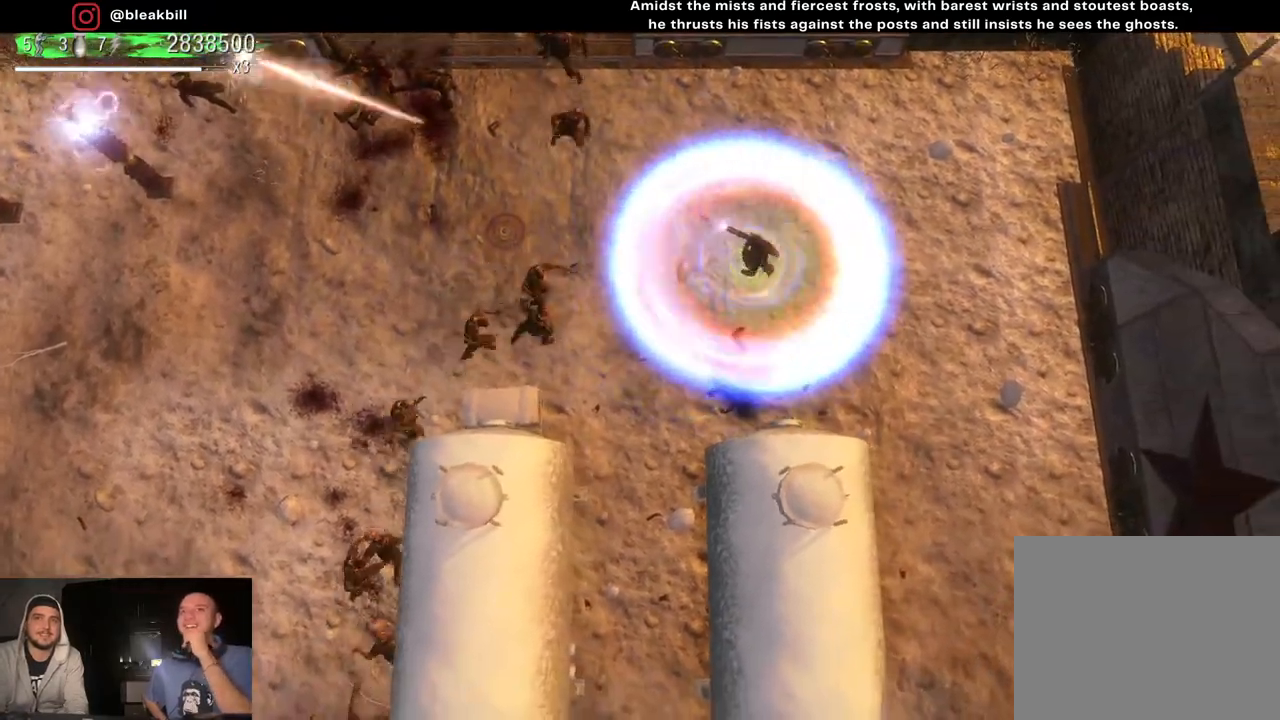
{"buttons": [], "left_stick": "down-right", "right_stick": "up-left", "events": [[117, "left_stick", "up-right"], [367, "left_stick", "down-right"]]}
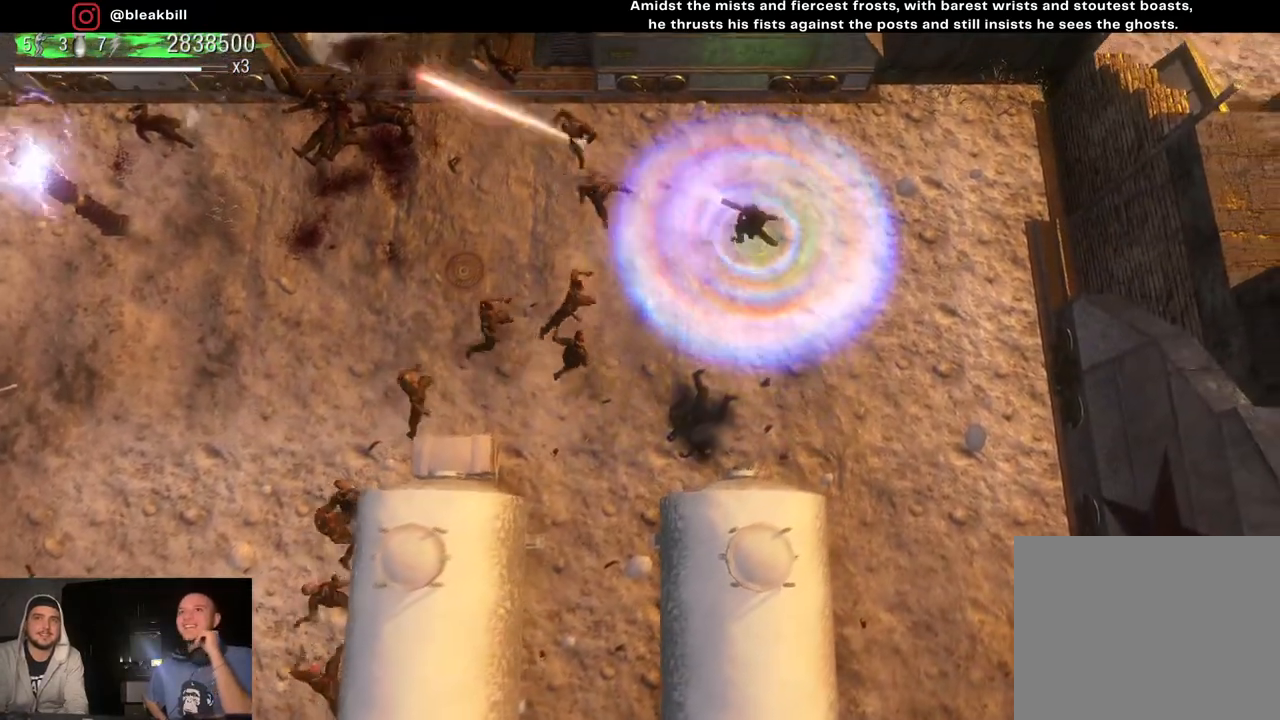
{"buttons": [], "left_stick": "down-right", "right_stick": "up-left", "events": []}
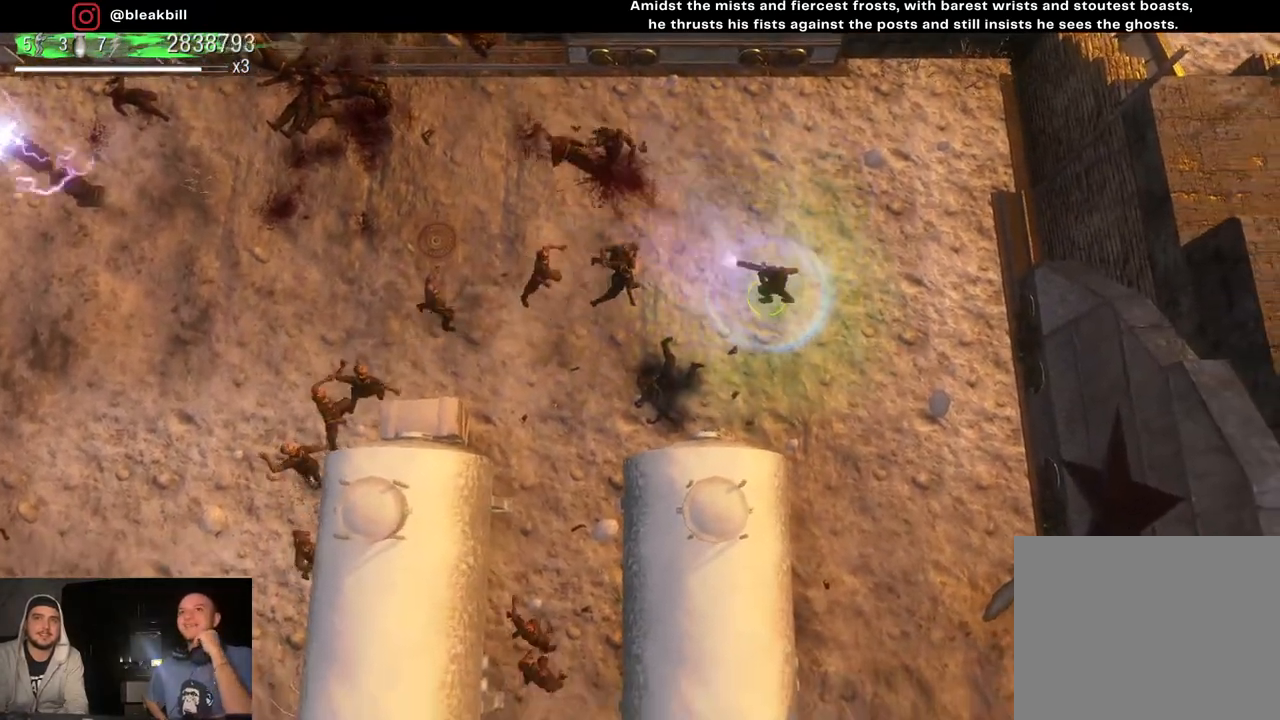
{"buttons": [], "left_stick": "down", "right_stick": "up-left", "events": [[467, "left_stick", "down"]]}
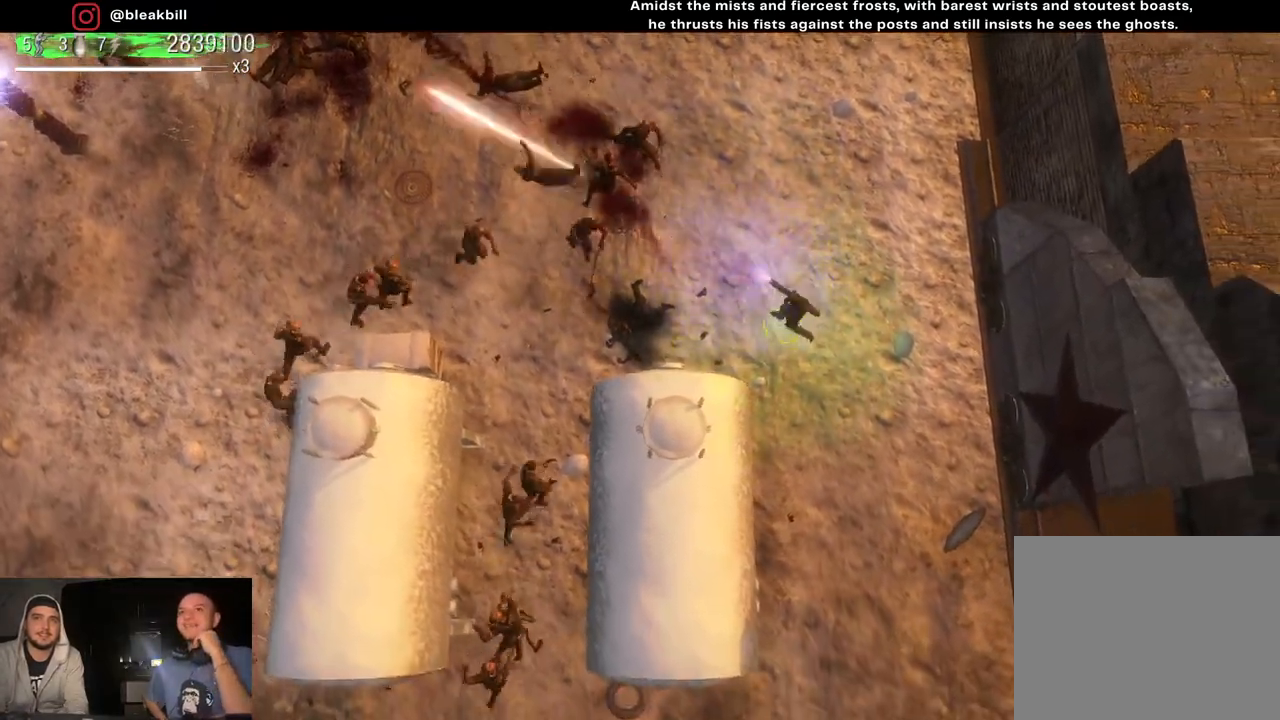
{"buttons": [], "left_stick": "right", "right_stick": "up-left", "events": [[100, "left_stick", "center"], [150, "left_stick", "up-right"], [383, "left_stick", "right"]]}
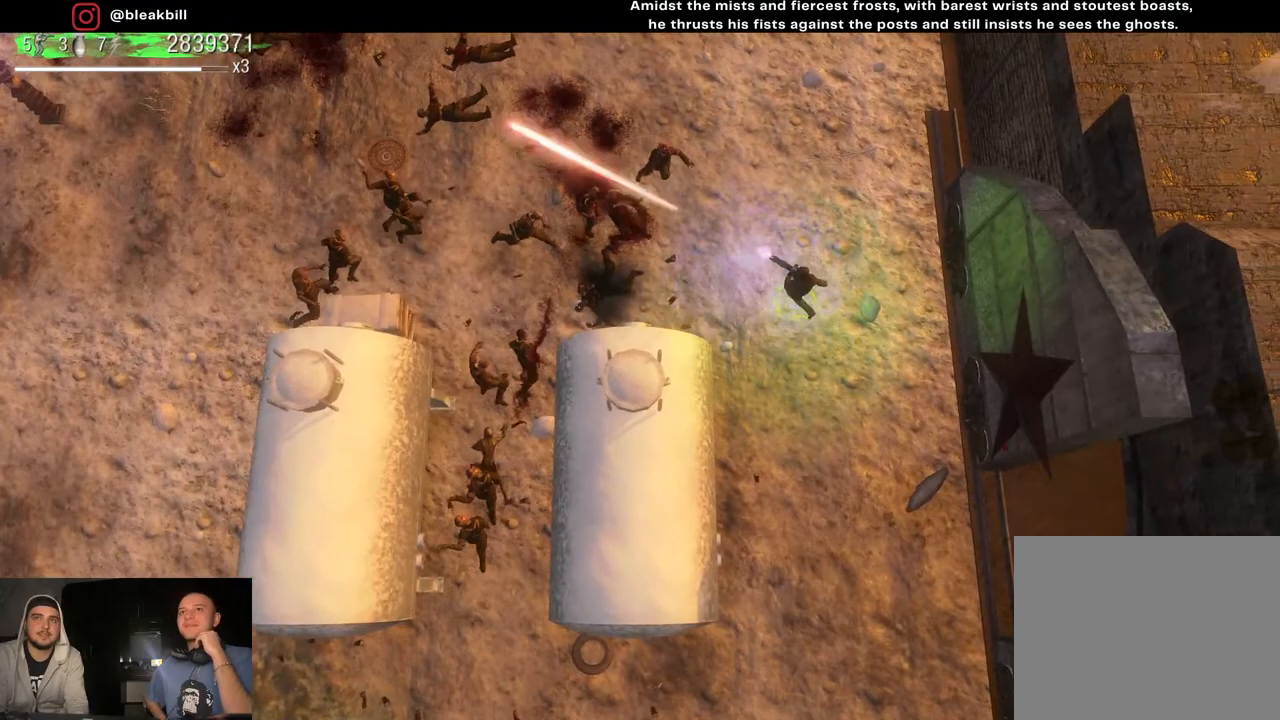
{"buttons": [], "left_stick": "down-left", "right_stick": "up-left", "events": [[50, "left_stick", "up-left"], [133, "left_stick", "down"], [350, "left_stick", "center"], [400, "left_stick", "up-left"], [483, "left_stick", "down-left"]]}
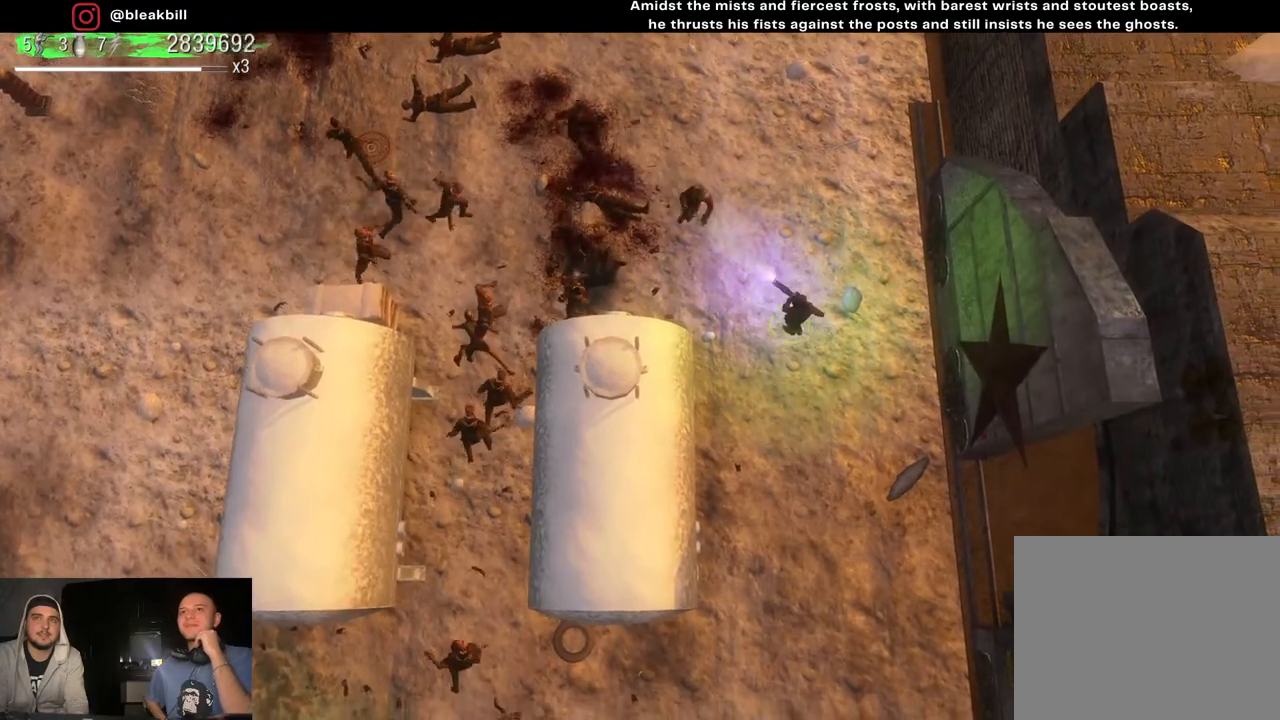
{"buttons": [], "left_stick": "up-right", "right_stick": "up-left", "events": [[33, "left_stick", "down"], [300, "left_stick", "left"], [417, "left_stick", "up"], [467, "left_stick", "up-right"]]}
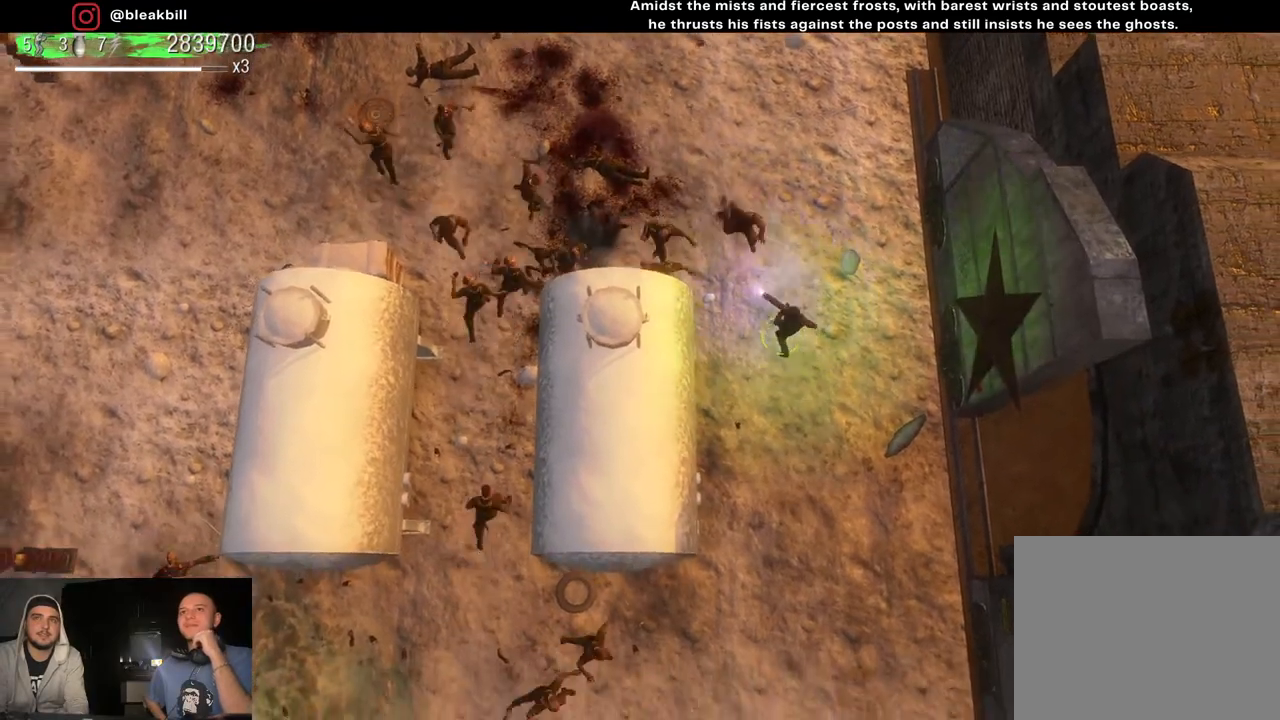
{"buttons": [], "left_stick": "down", "right_stick": "up-left", "events": [[83, "left_stick", "down-right"], [433, "left_stick", "down"]]}
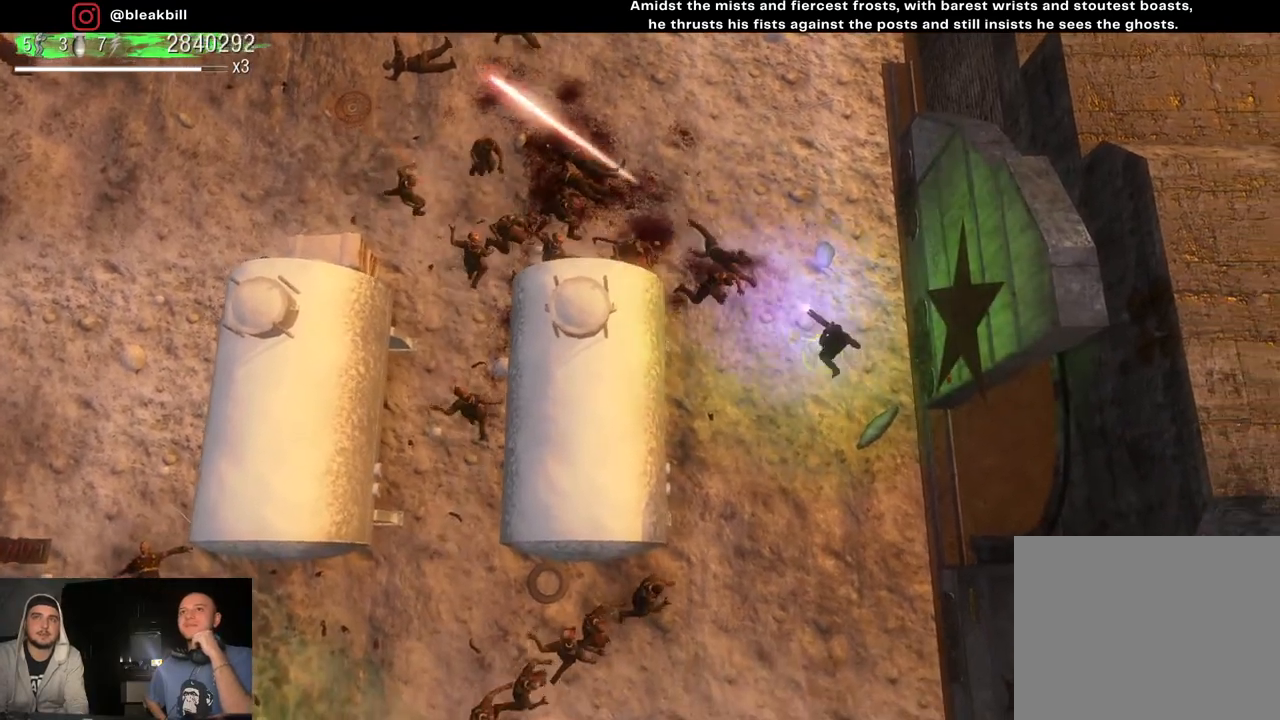
{"buttons": [], "left_stick": "up", "right_stick": "up-left", "events": [[267, "left_stick", "down-right"], [417, "left_stick", "up"]]}
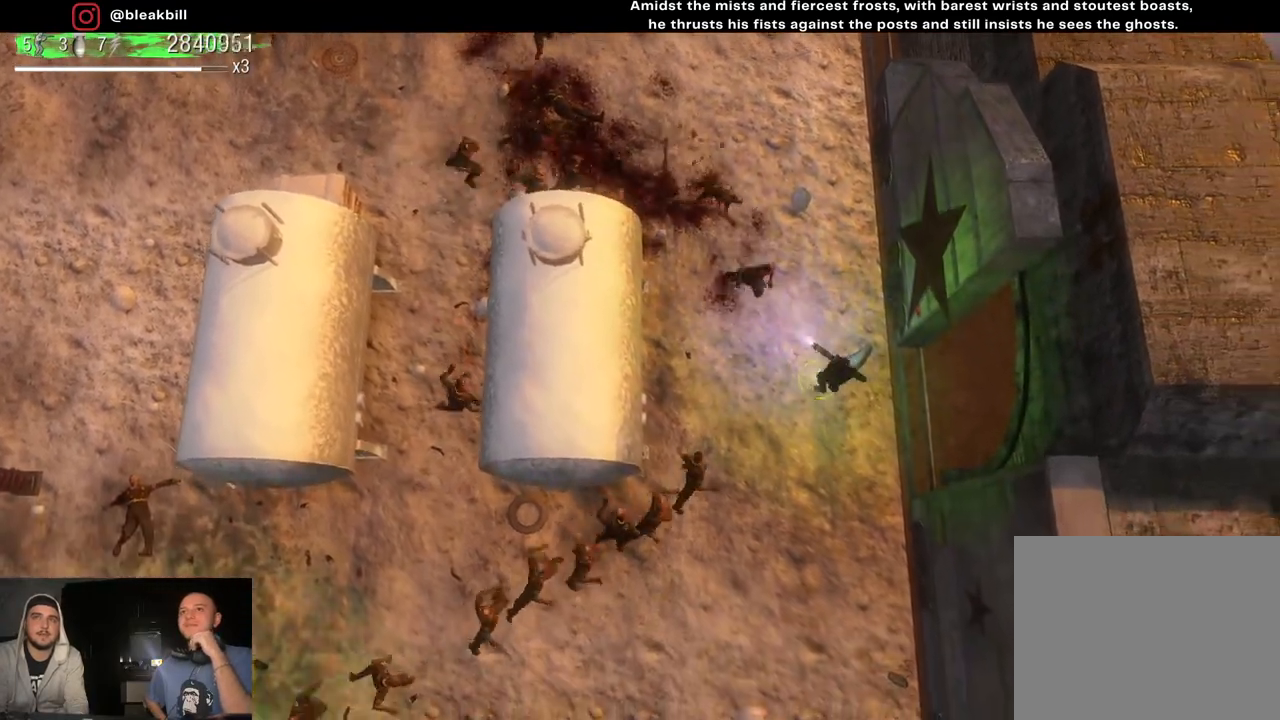
{"buttons": [], "left_stick": "up", "right_stick": "up-left", "events": []}
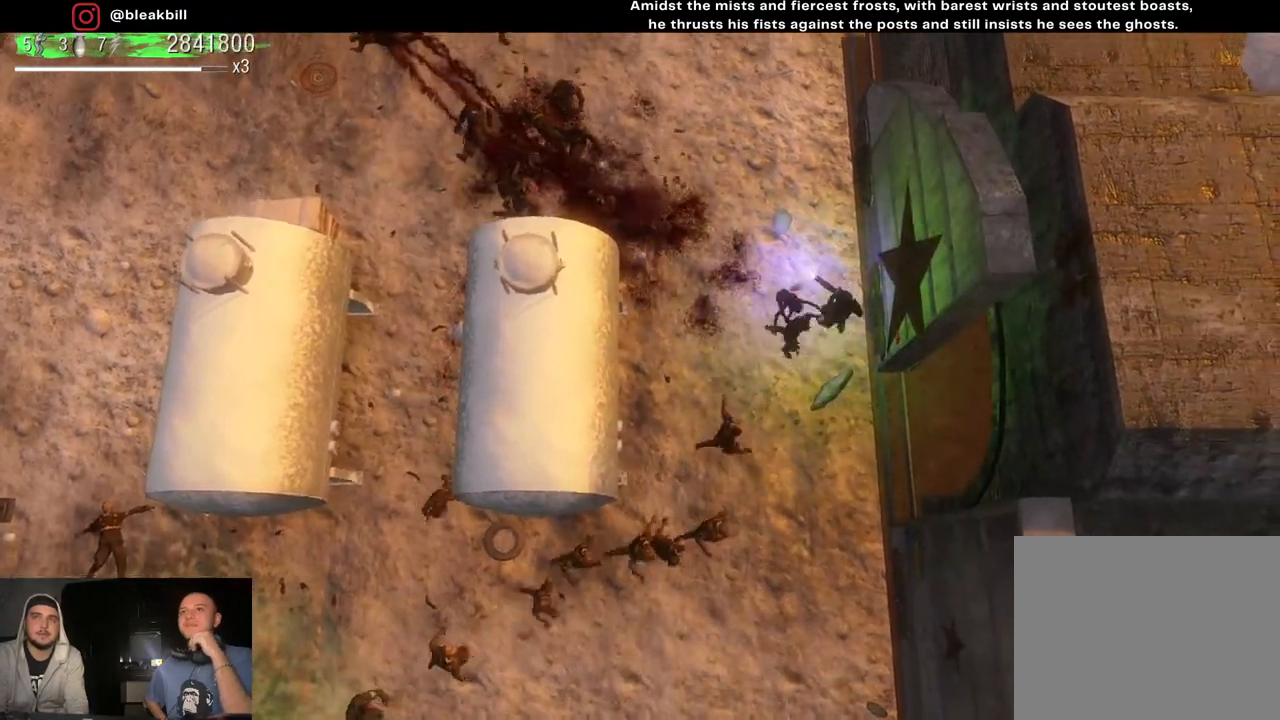
{"buttons": [], "left_stick": "up", "right_stick": "down-left", "events": [[83, "R3", "down"], [133, "R3", "up"], [133, "right_stick", "down-left"]]}
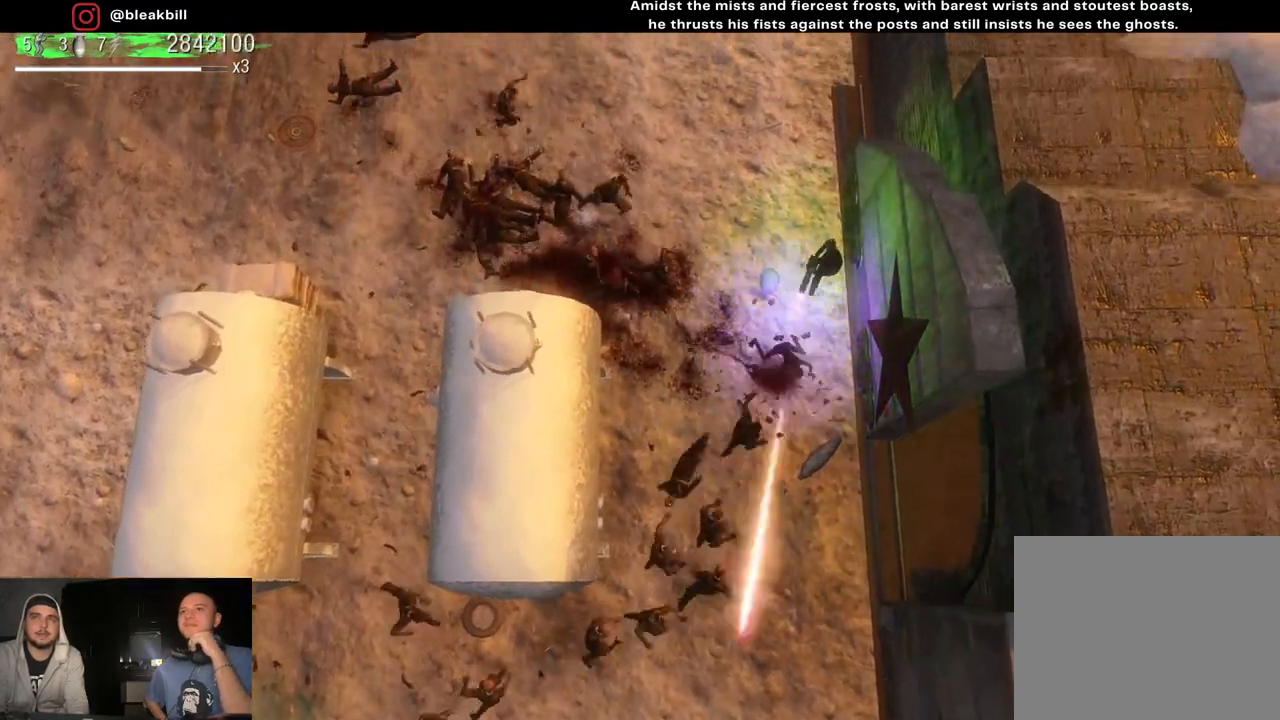
{"buttons": [], "left_stick": "up-left", "right_stick": "down-left", "events": [[283, "left_stick", "up-left"]]}
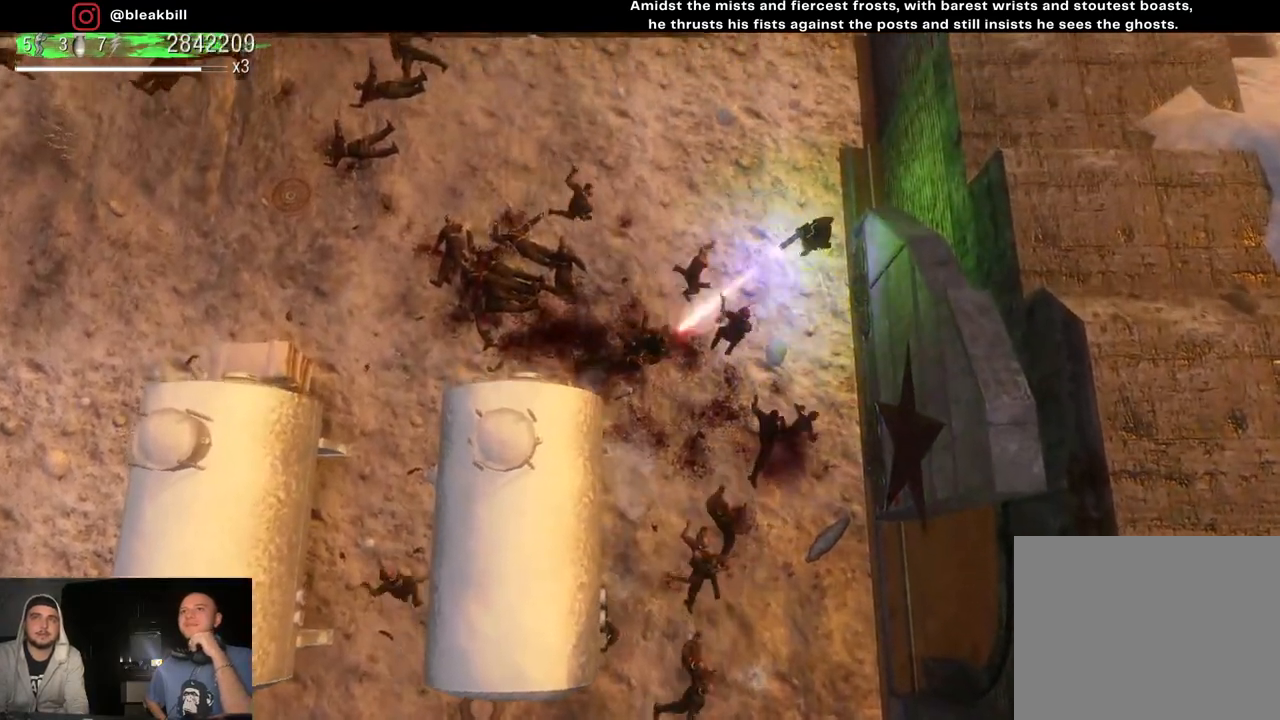
{"buttons": [], "left_stick": "up-left", "right_stick": "down-left", "events": []}
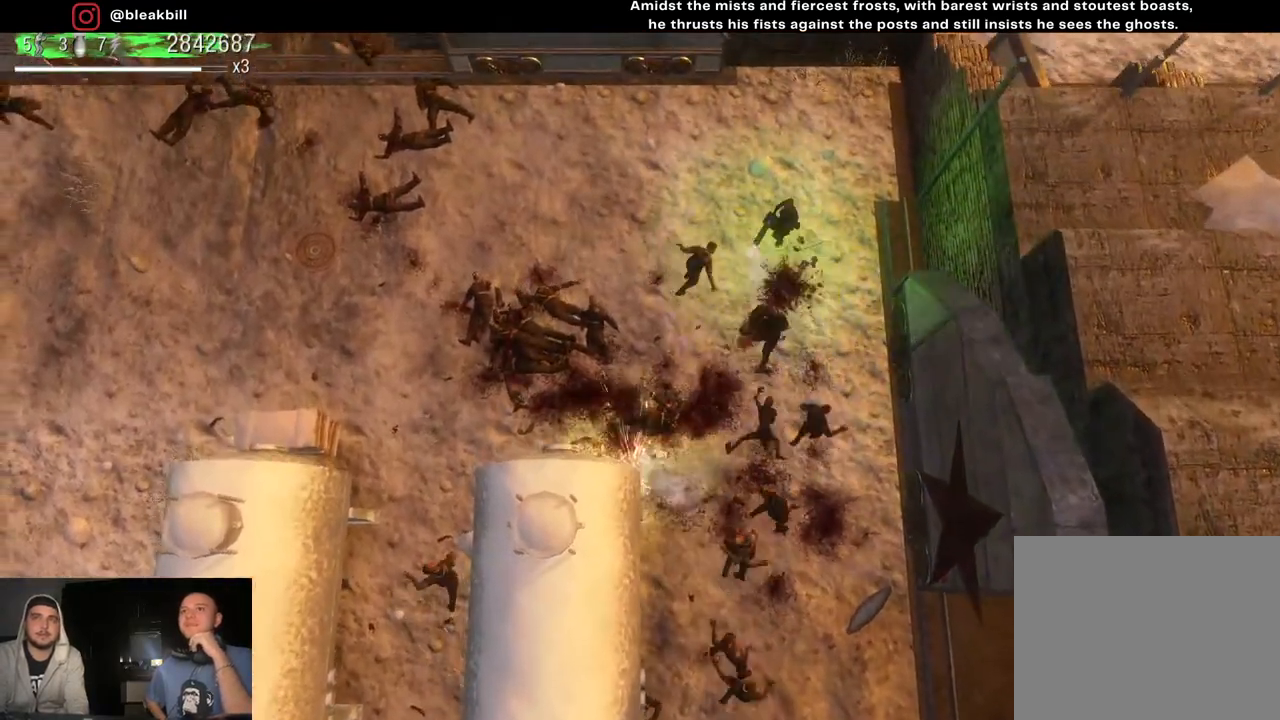
{"buttons": [], "left_stick": "up-left", "right_stick": "down-right", "events": [[183, "right_stick", "down-right"]]}
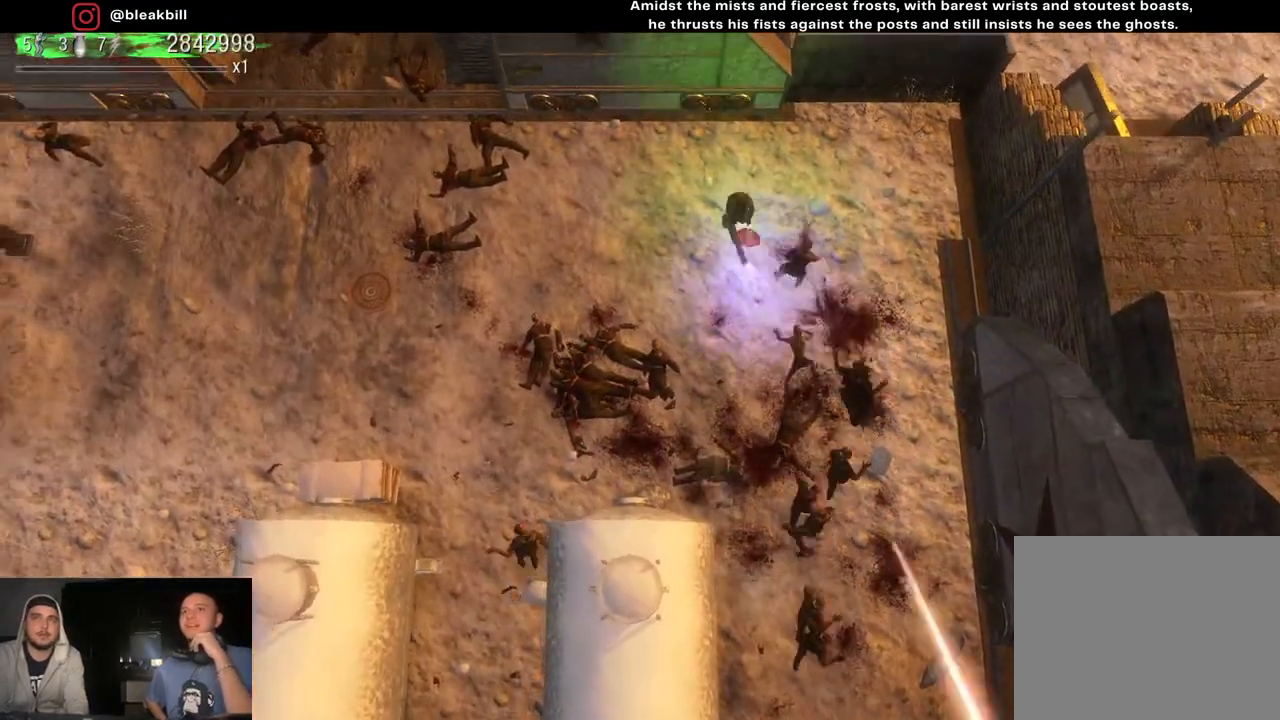
{"buttons": [], "left_stick": "left", "right_stick": "down-right", "events": [[83, "left_stick", "left"]]}
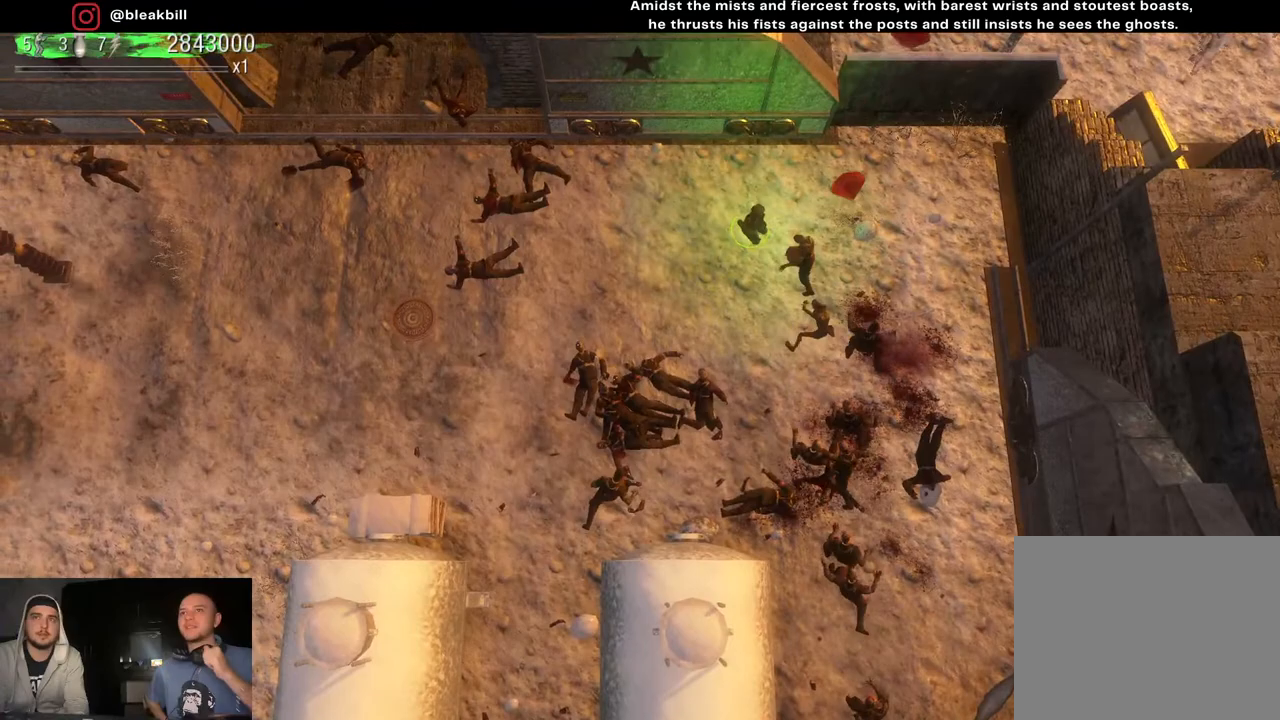
{"buttons": [], "left_stick": "center", "right_stick": "center", "events": [[67, "left_stick", "center"], [100, "right_stick", "center"]]}
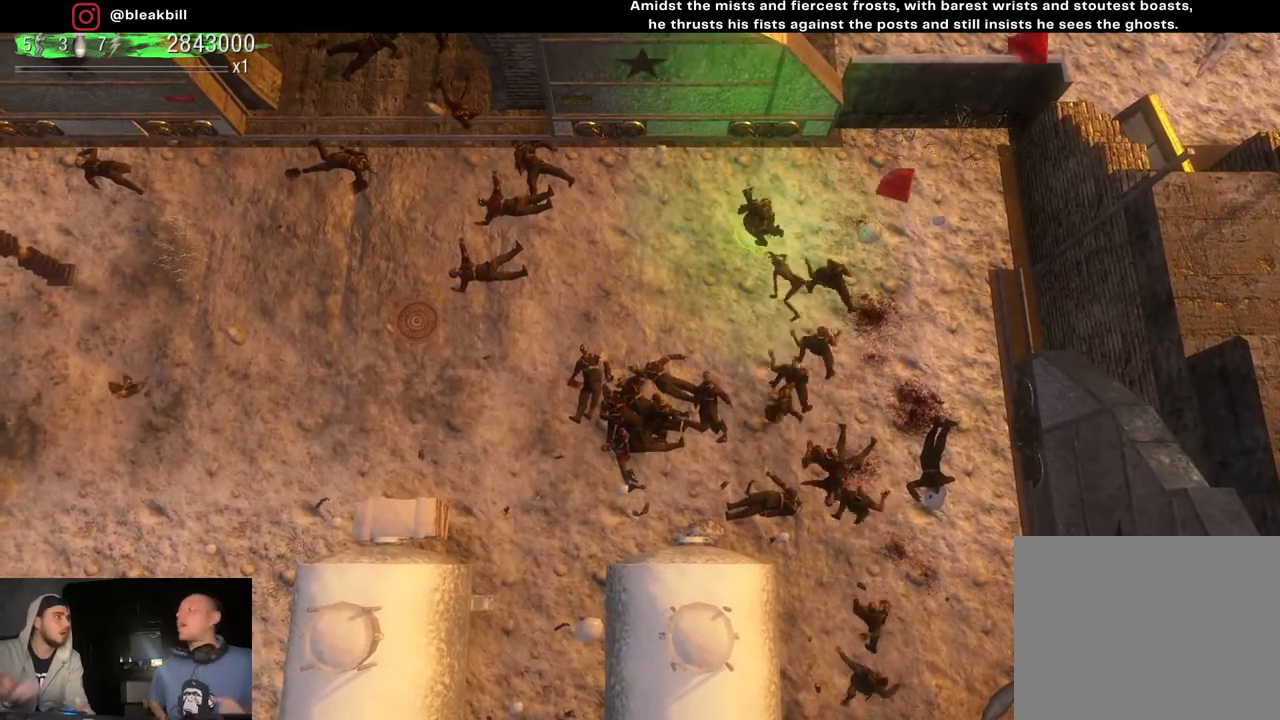
{"buttons": [], "left_stick": "center", "right_stick": "center", "events": []}
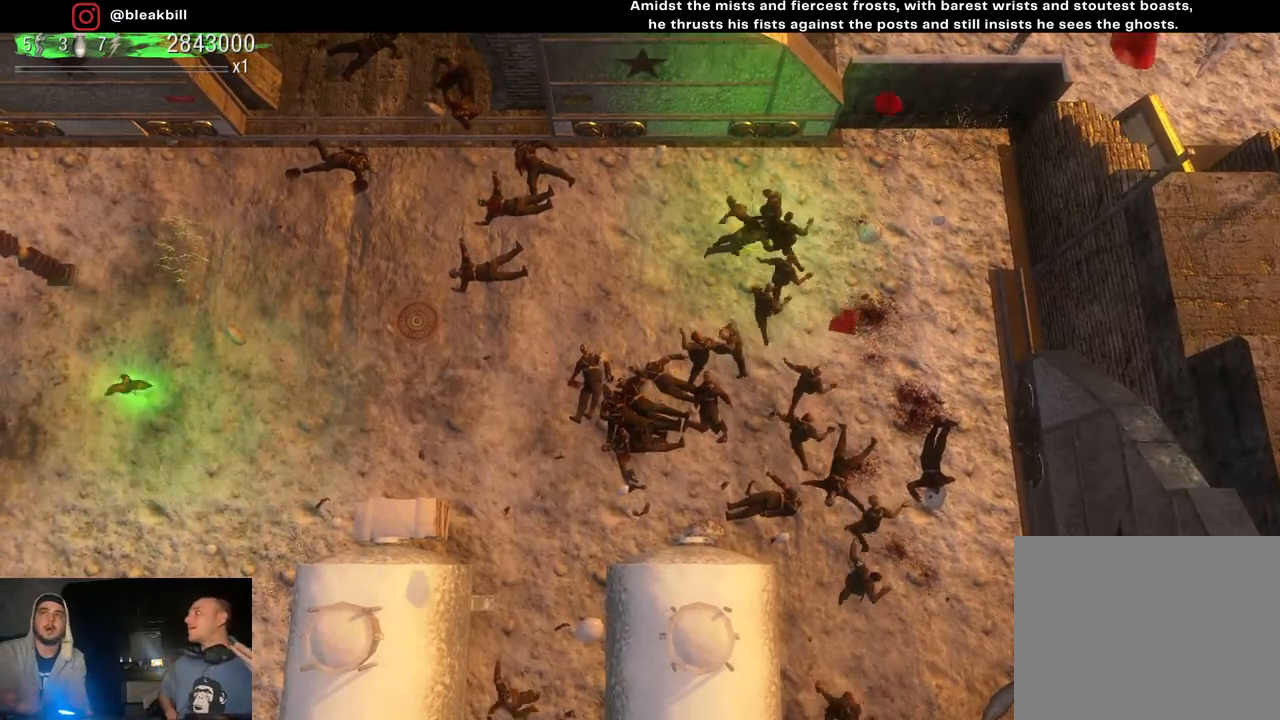
{"buttons": [], "left_stick": "center", "right_stick": "center", "events": []}
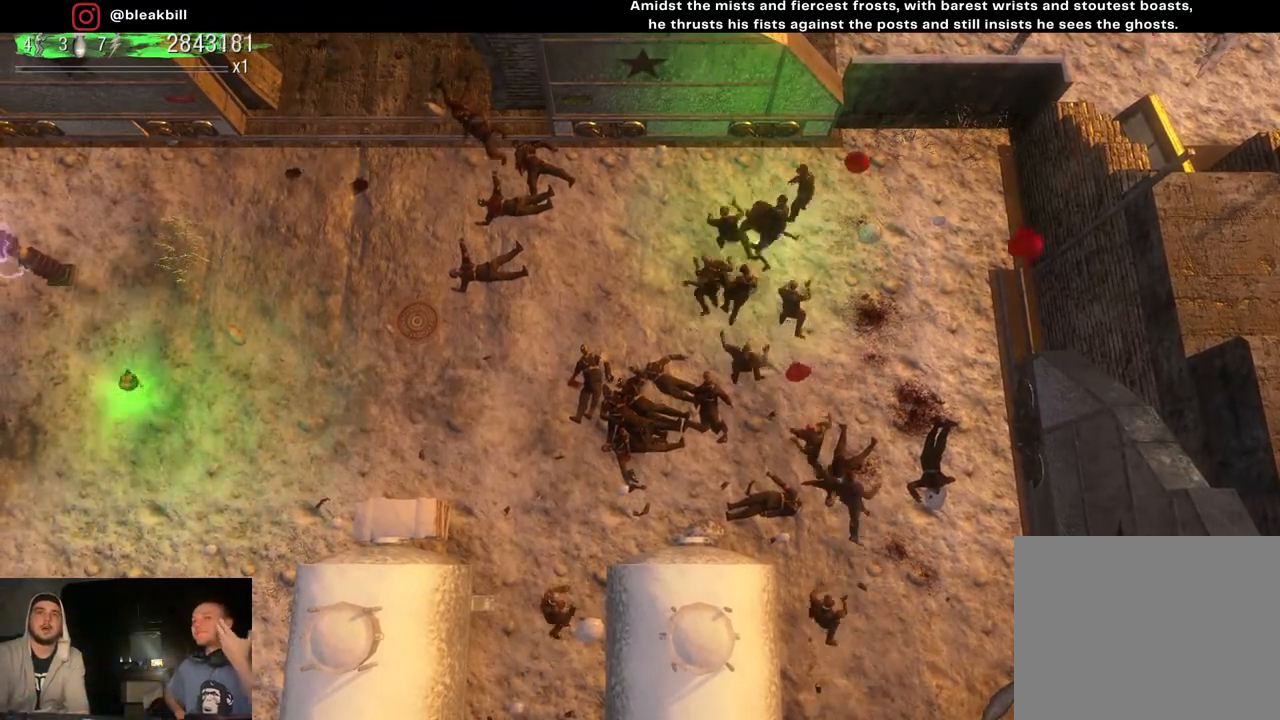
{"buttons": [], "left_stick": "left", "right_stick": "down", "events": [[183, "left_stick", "left"], [500, "right_stick", "down"]]}
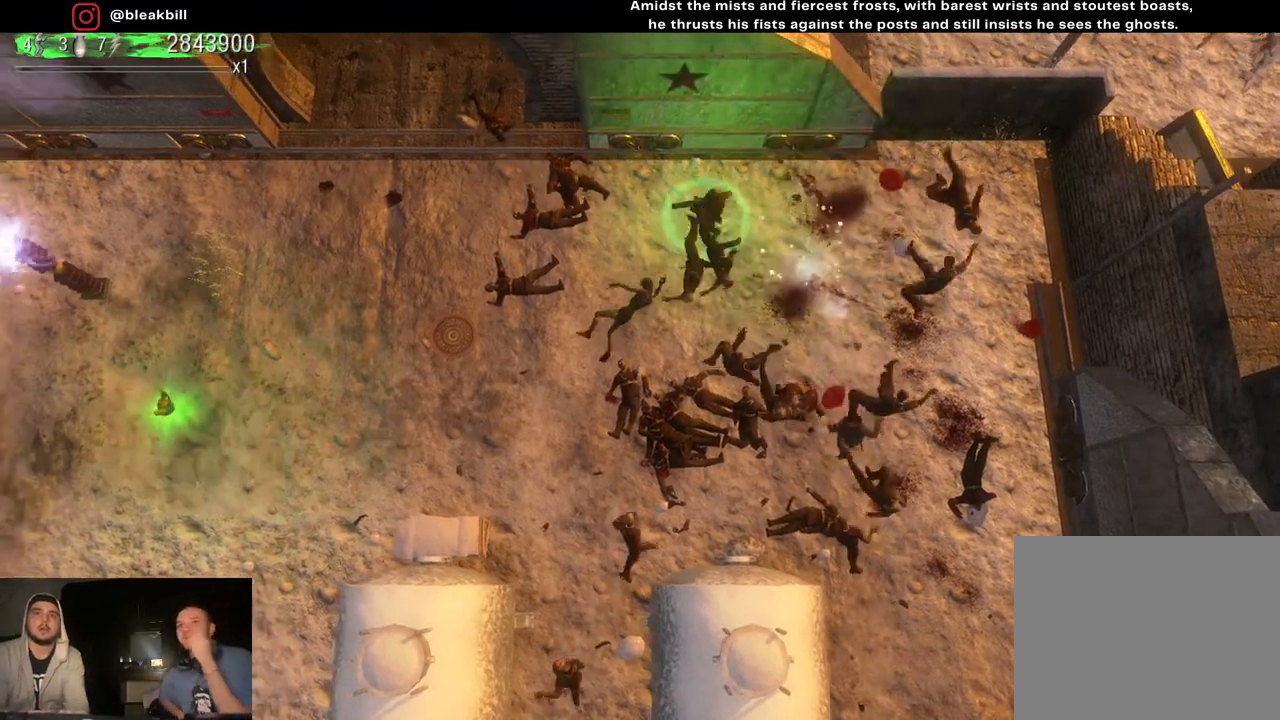
{"buttons": [], "left_stick": "down-left", "right_stick": "down", "events": [[450, "left_stick", "down-left"]]}
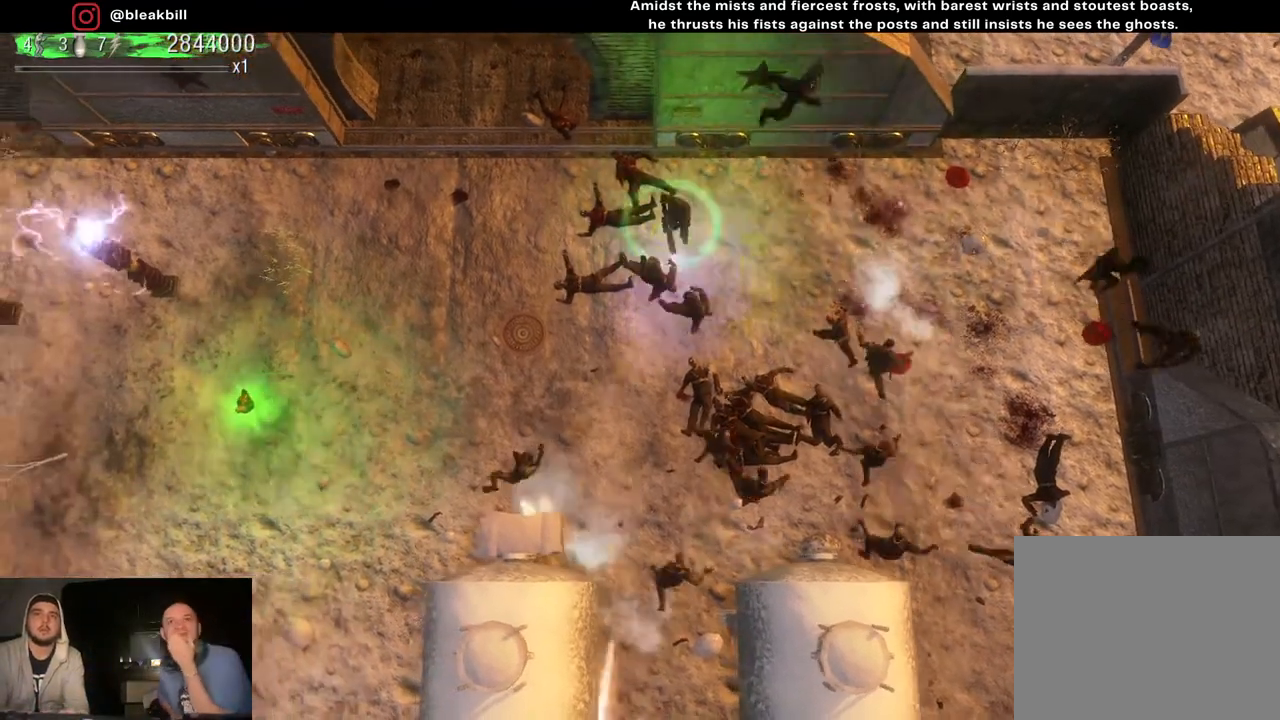
{"buttons": [], "left_stick": "right", "right_stick": "down-right", "events": [[17, "right_stick", "down-right"], [217, "left_stick", "down-right"], [417, "left_stick", "right"]]}
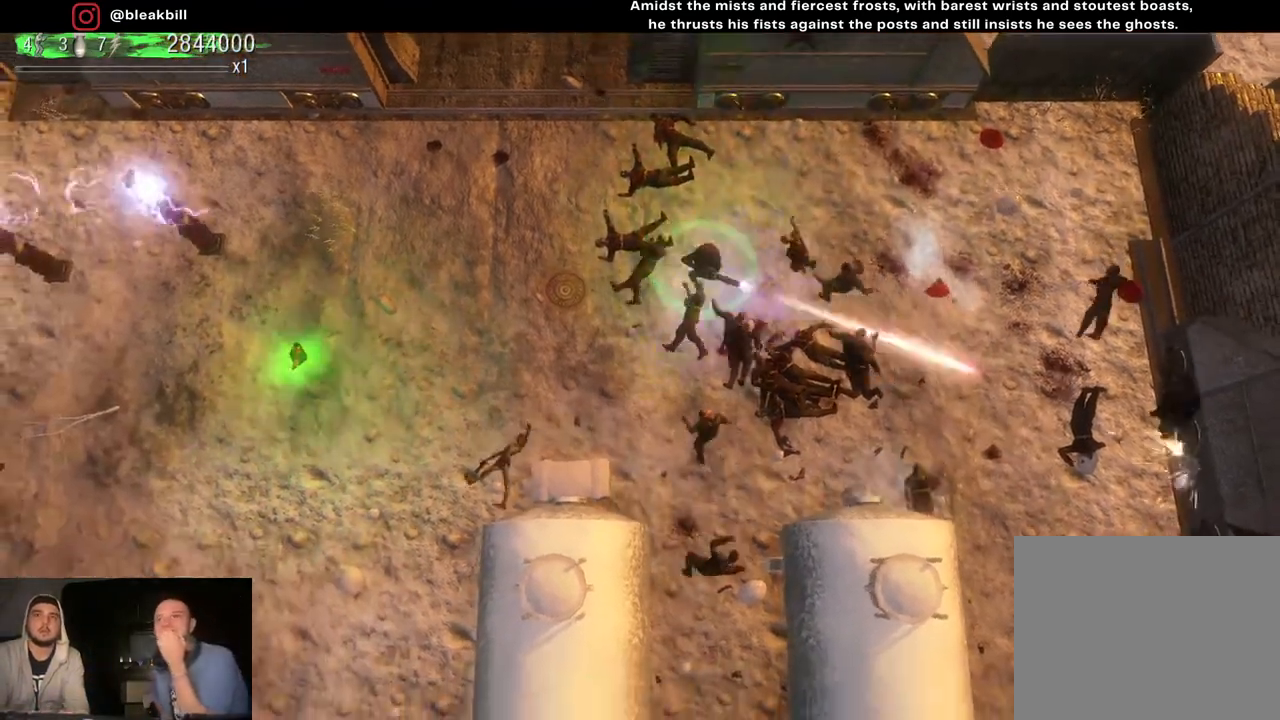
{"buttons": [], "left_stick": "right", "right_stick": "right", "events": [[33, "right_stick", "right"]]}
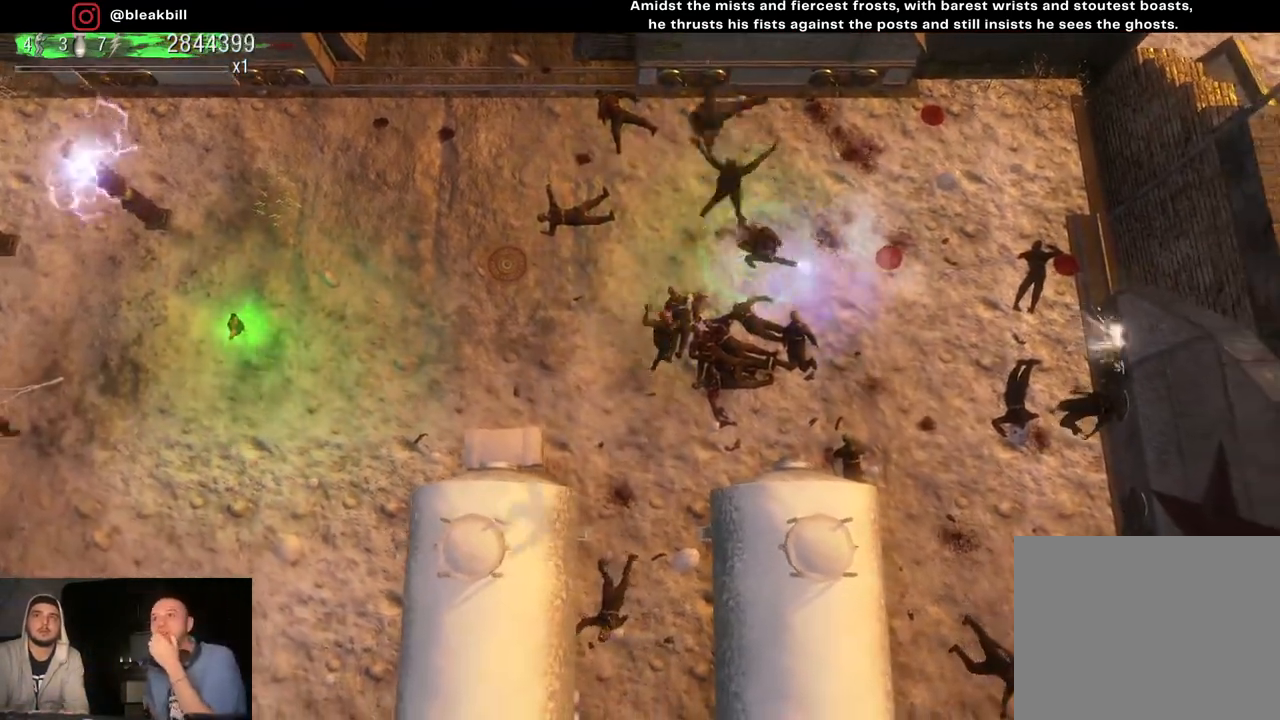
{"buttons": [], "left_stick": "right", "right_stick": "right", "events": []}
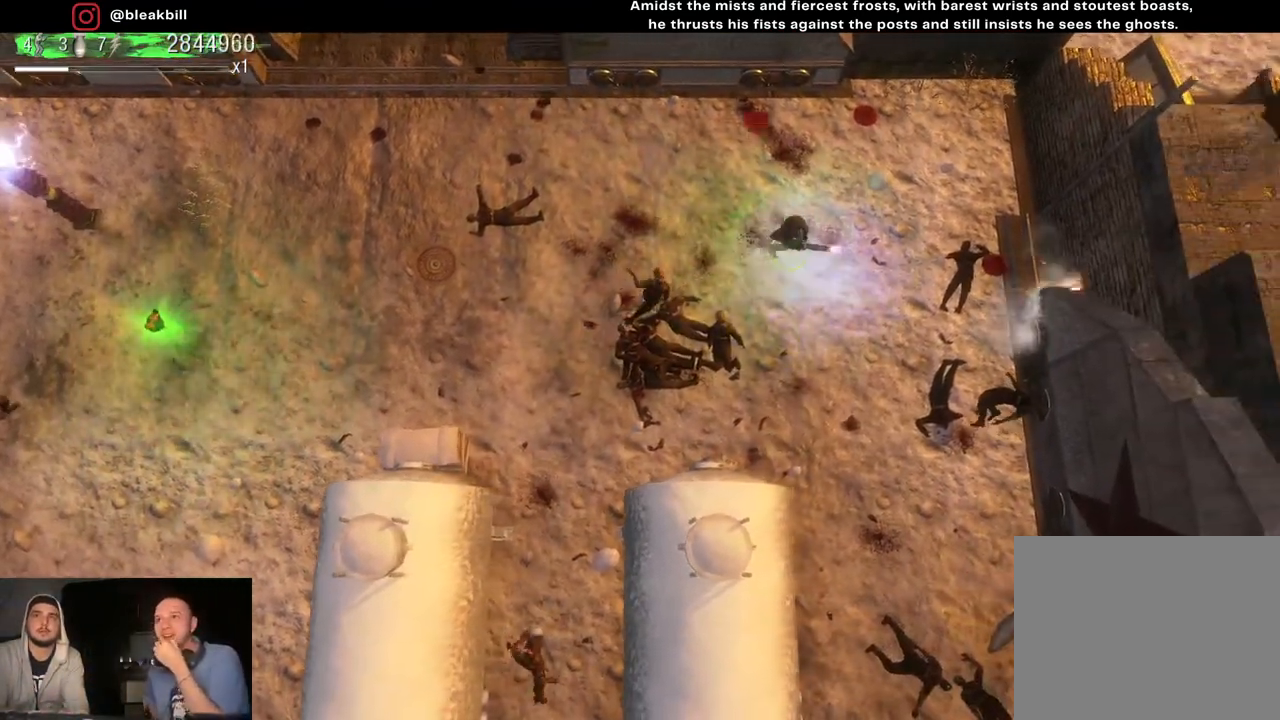
{"buttons": [], "left_stick": "right", "right_stick": "left", "events": [[300, "right_stick", "center"], [483, "right_stick", "left"]]}